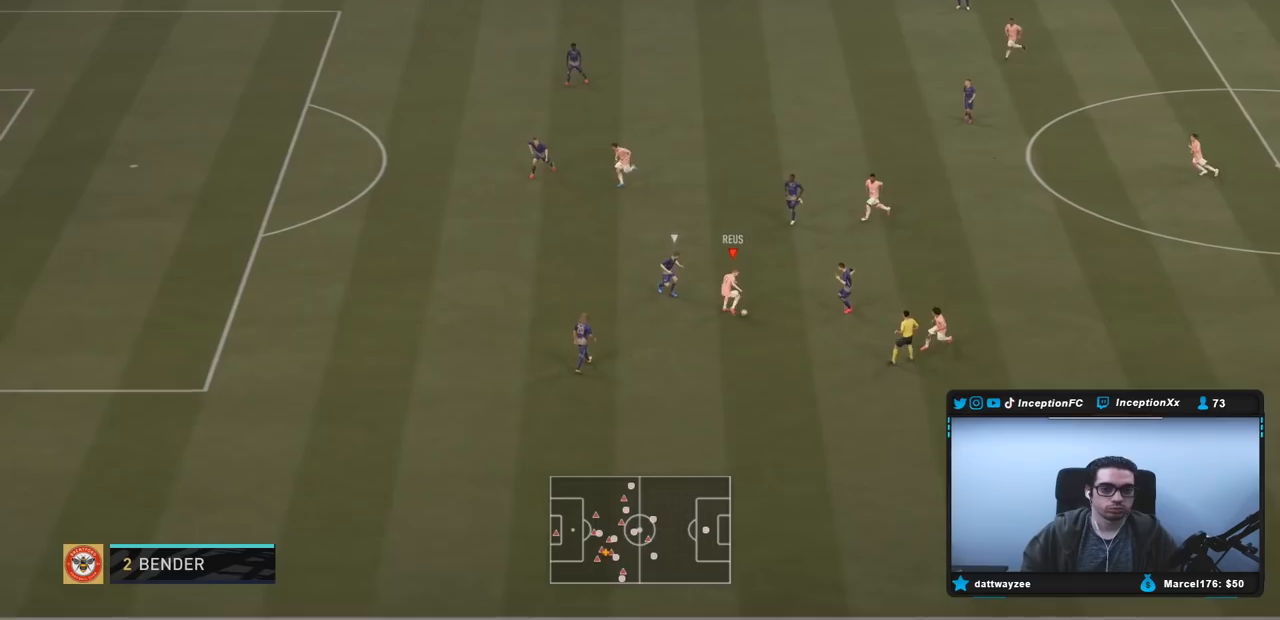
Gameplay with a controller (PlayStation layout); each line is a JSON object with the inputs held at the frame after it. "events" lists button and stick changes between this image and that frame as [ms after this image, input, new state], when the widget could be followed in between. Not read: L3 R3.
{"buttons": [], "left_stick": "left", "right_stick": "center", "events": [[483, "left_stick", "left"]]}
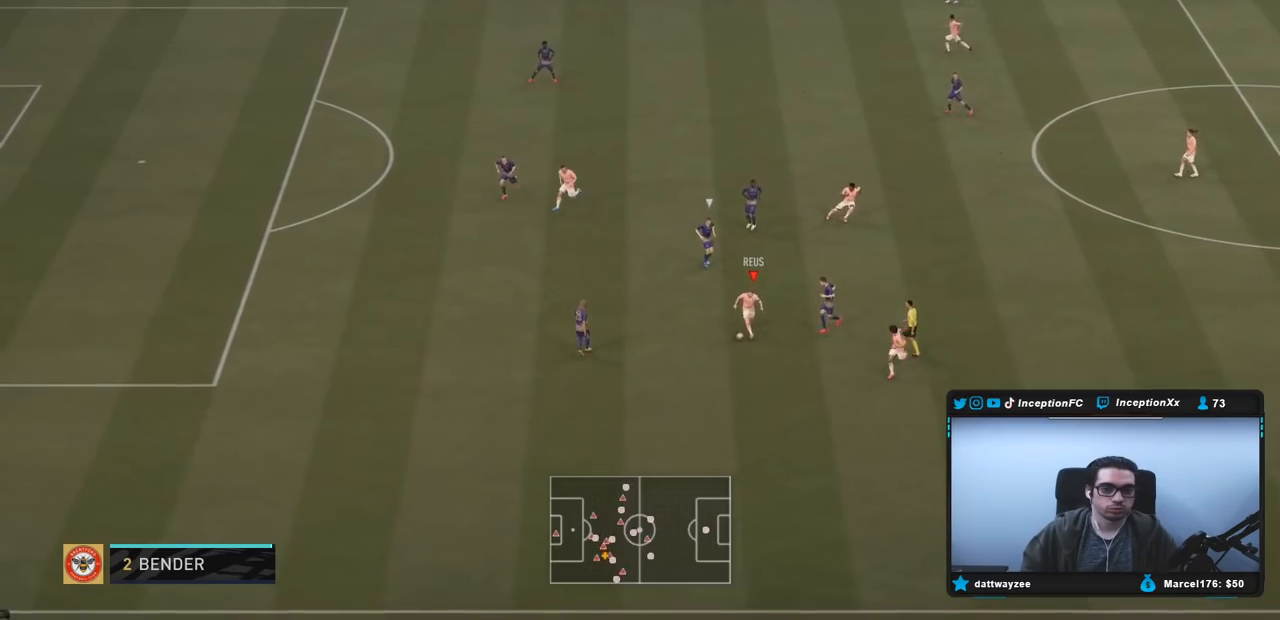
{"buttons": ["R2"], "left_stick": "up-left", "right_stick": "center", "events": [[100, "TRIANGLE", "down"], [133, "left_stick", "up-left"], [233, "TRIANGLE", "up"], [500, "R2", "down"]]}
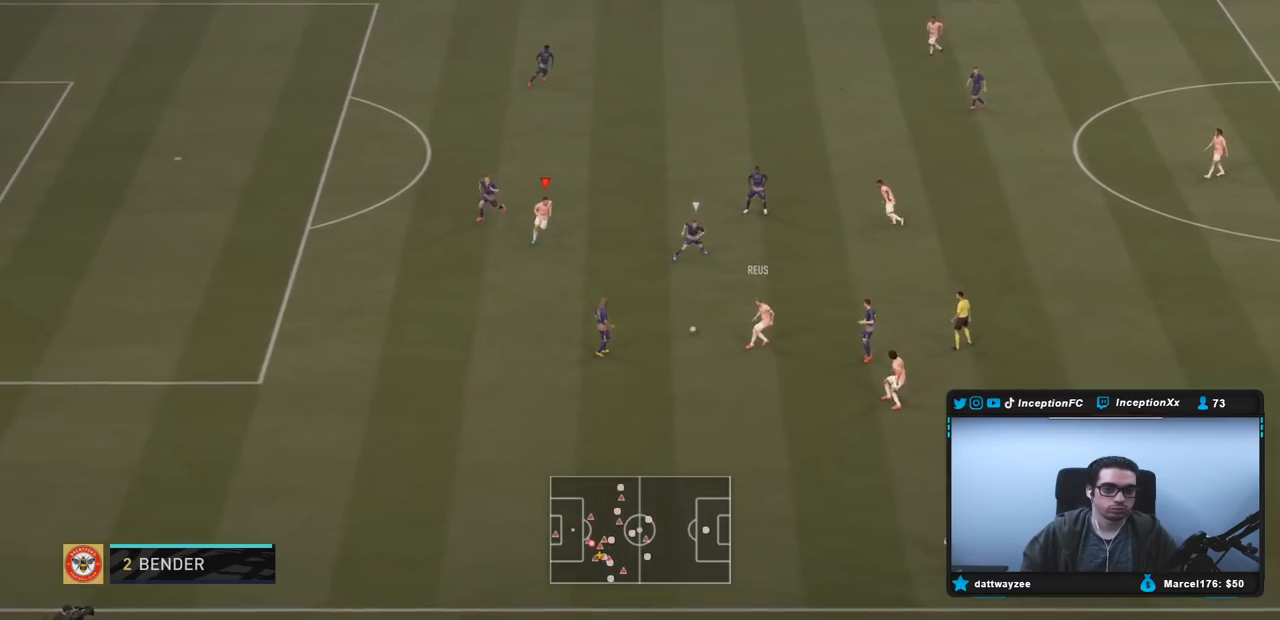
{"buttons": [], "left_stick": "down-left", "right_stick": "center", "events": [[133, "left_stick", "down-left"], [483, "R2", "up"]]}
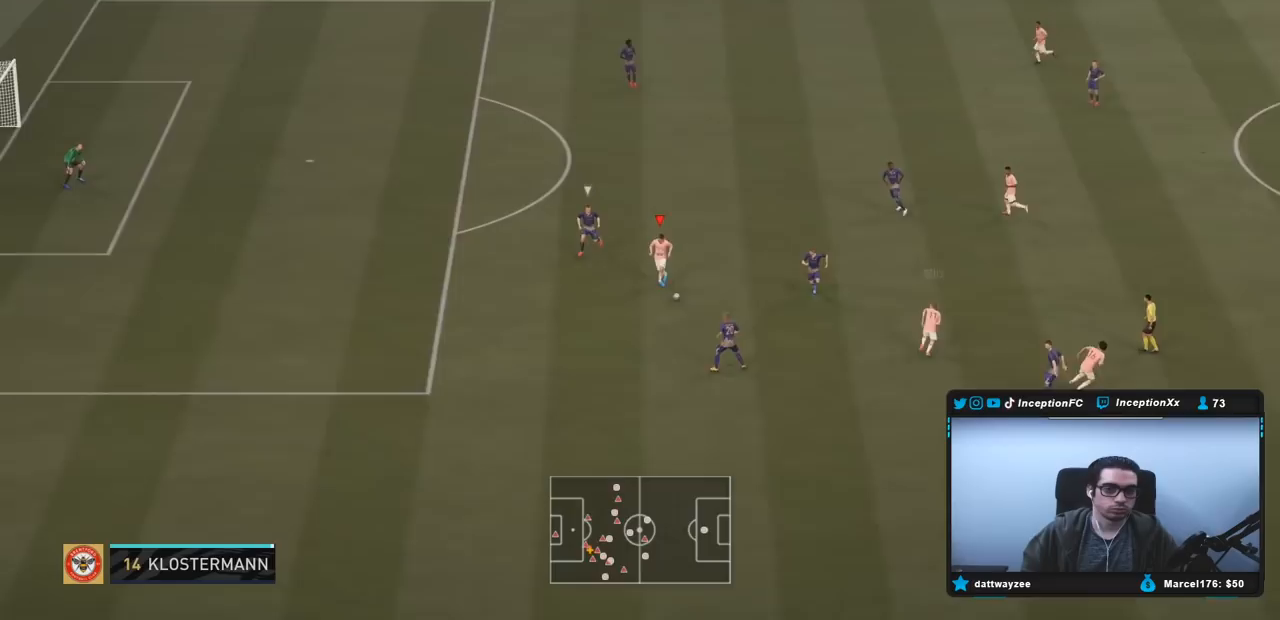
{"buttons": ["R1"], "left_stick": "left", "right_stick": "center", "events": [[233, "R1", "down"], [233, "left_stick", "left"], [267, "right_stick", "left"], [333, "right_stick", "center"]]}
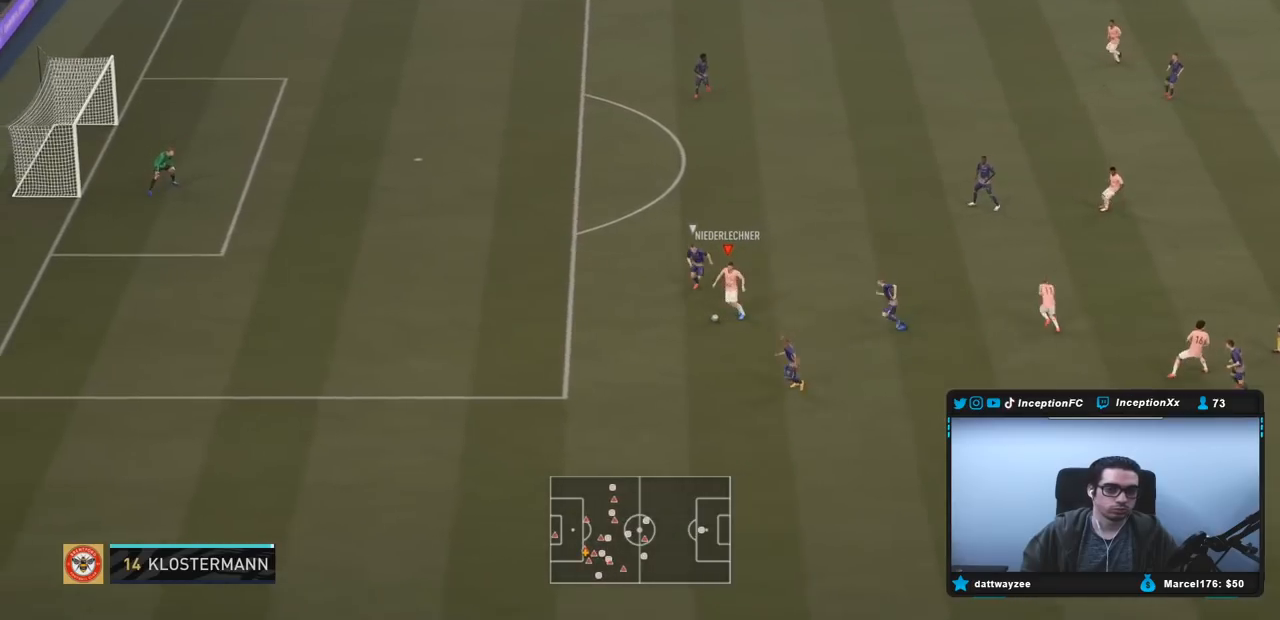
{"buttons": ["R2"], "left_stick": "left", "right_stick": "center", "events": [[17, "R1", "up"], [83, "R2", "down"]]}
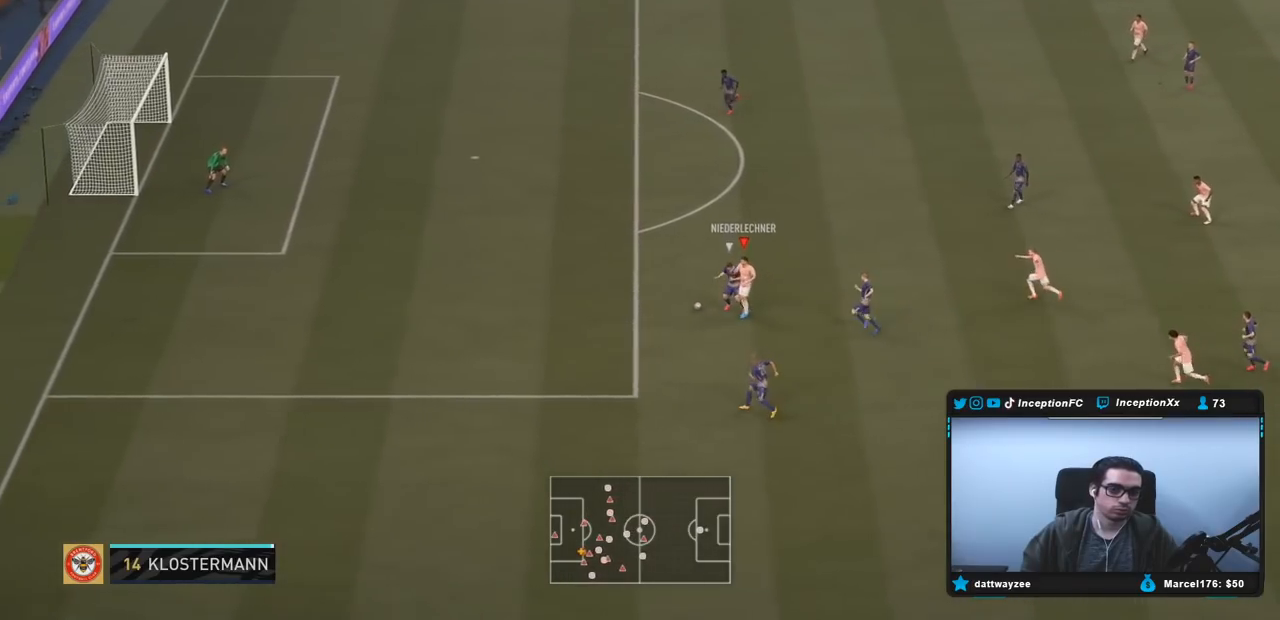
{"buttons": ["L2", "R2"], "left_stick": "up-left", "right_stick": "center", "events": [[233, "left_stick", "up-left"], [283, "L2", "down"]]}
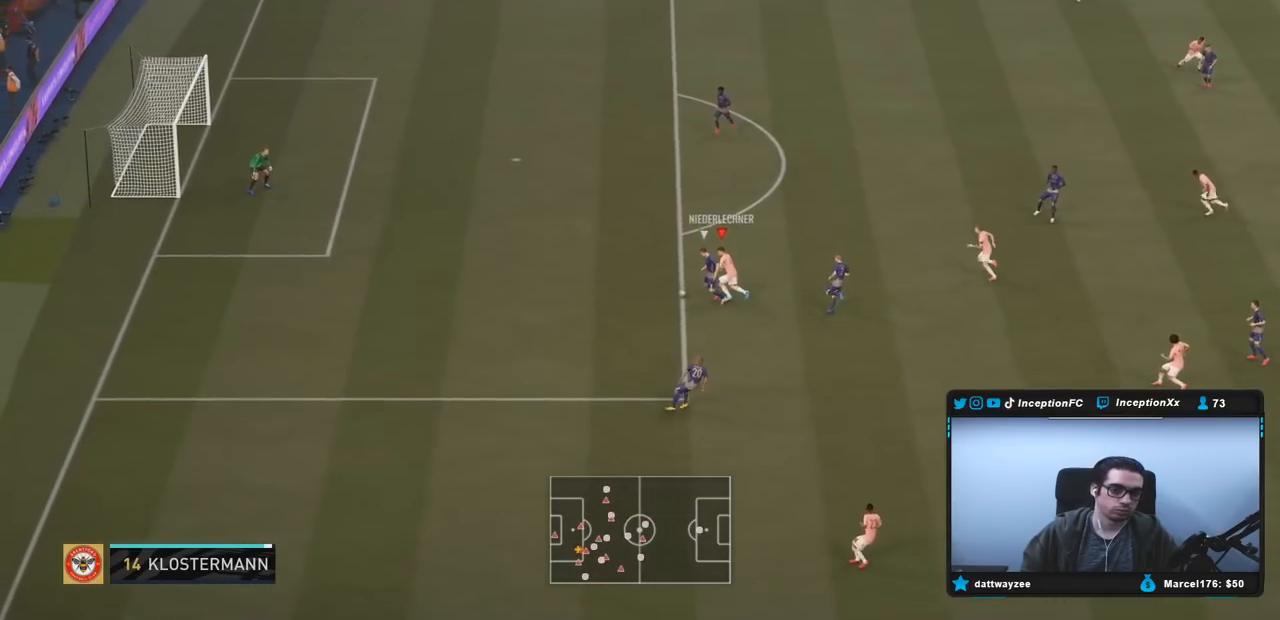
{"buttons": ["L2"], "left_stick": "up-left", "right_stick": "center", "events": [[50, "L2", "up"], [333, "L2", "down"], [417, "R2", "up"]]}
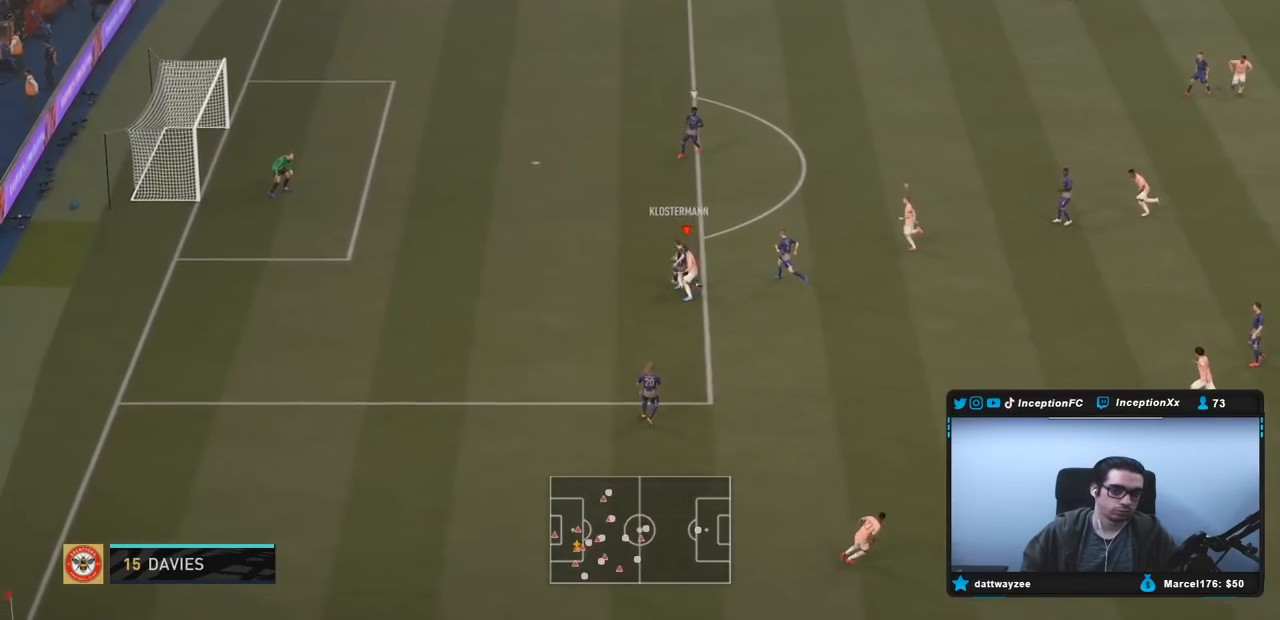
{"buttons": ["L2"], "left_stick": "up-left", "right_stick": "center", "events": [[67, "left_stick", "left"], [350, "R1", "down"], [383, "left_stick", "up-left"], [450, "R1", "up"]]}
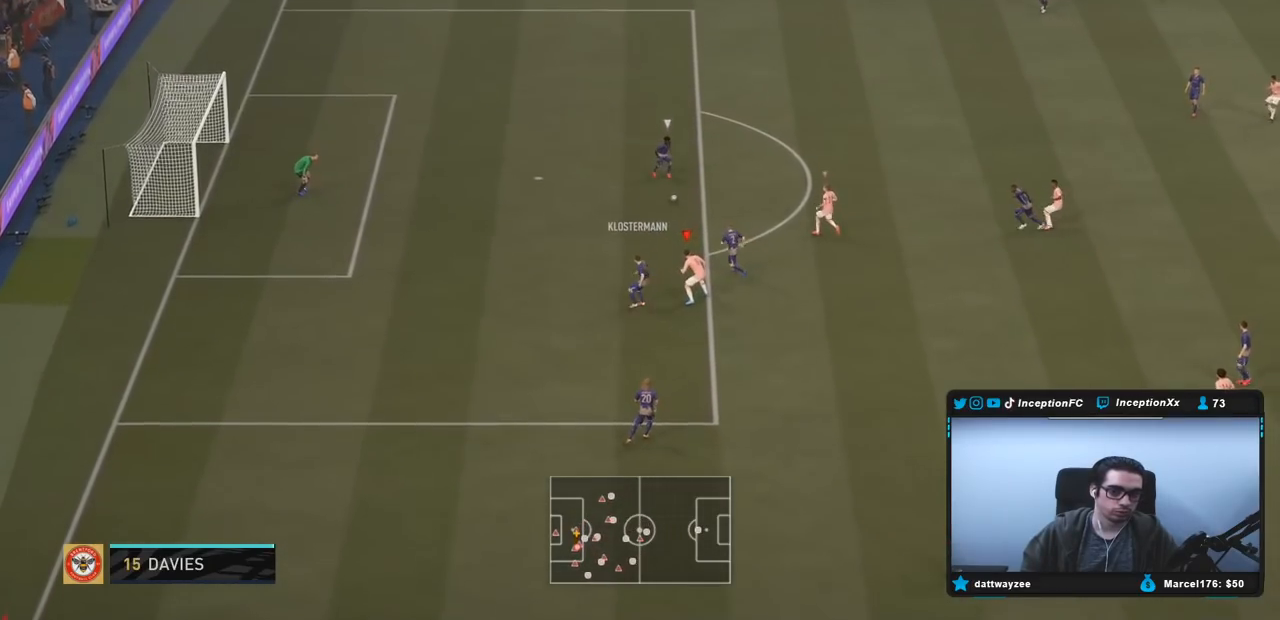
{"buttons": ["L2", "R1", "R2"], "left_stick": "up", "right_stick": "center"}
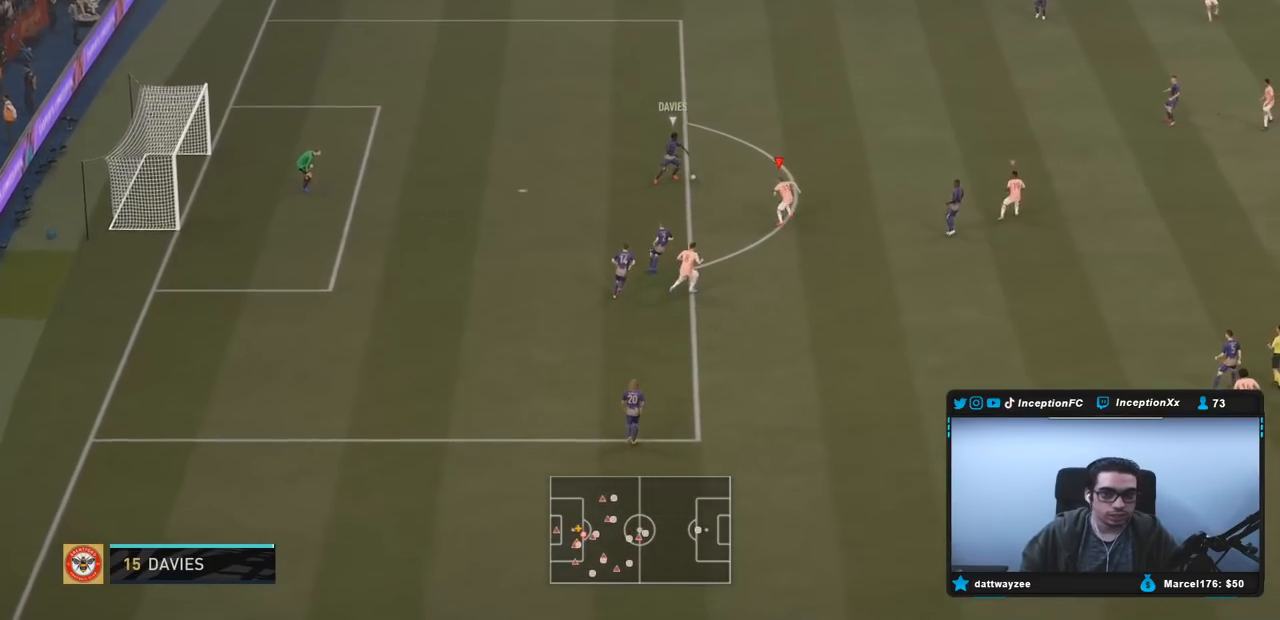
{"buttons": ["L2", "R2"], "left_stick": "up", "right_stick": "center", "events": [[50, "R1", "up"], [150, "R1", "down"], [150, "R2", "up"], [217, "L2", "up"], [217, "R2", "down"], [267, "R1", "up"], [383, "right_stick", "right"], [483, "L2", "down"], [483, "right_stick", "center"]]}
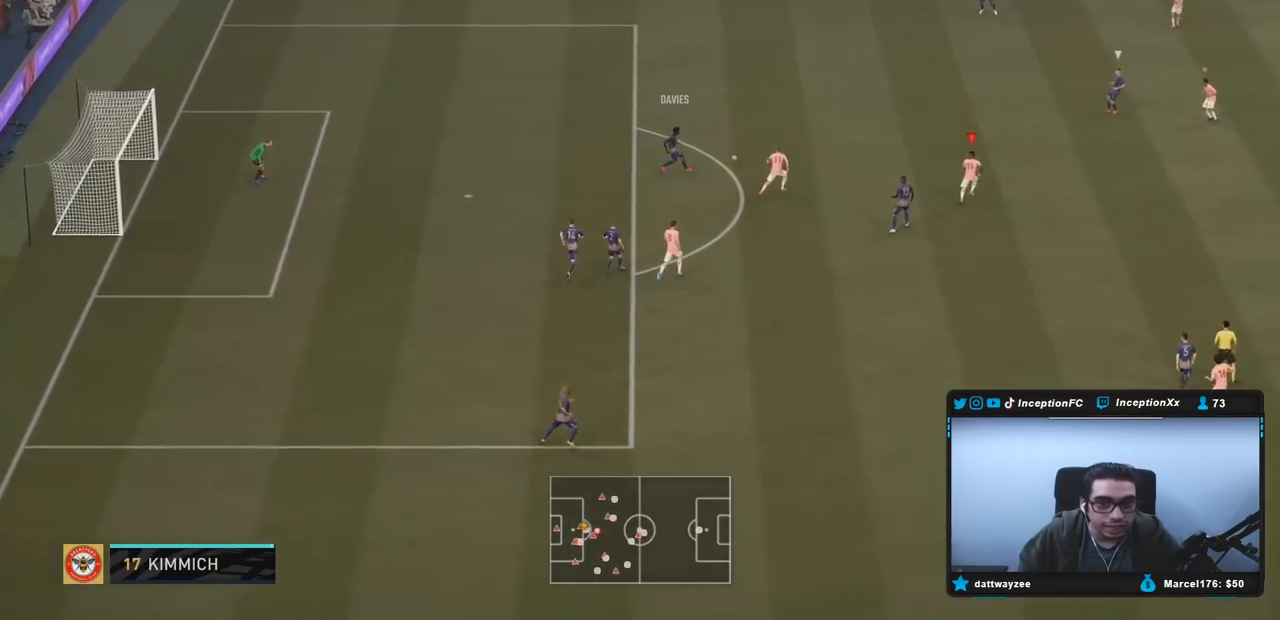
{"buttons": ["L2"], "left_stick": "up", "right_stick": "center", "events": [[50, "R1", "down"], [200, "R1", "up"], [317, "R2", "up"]]}
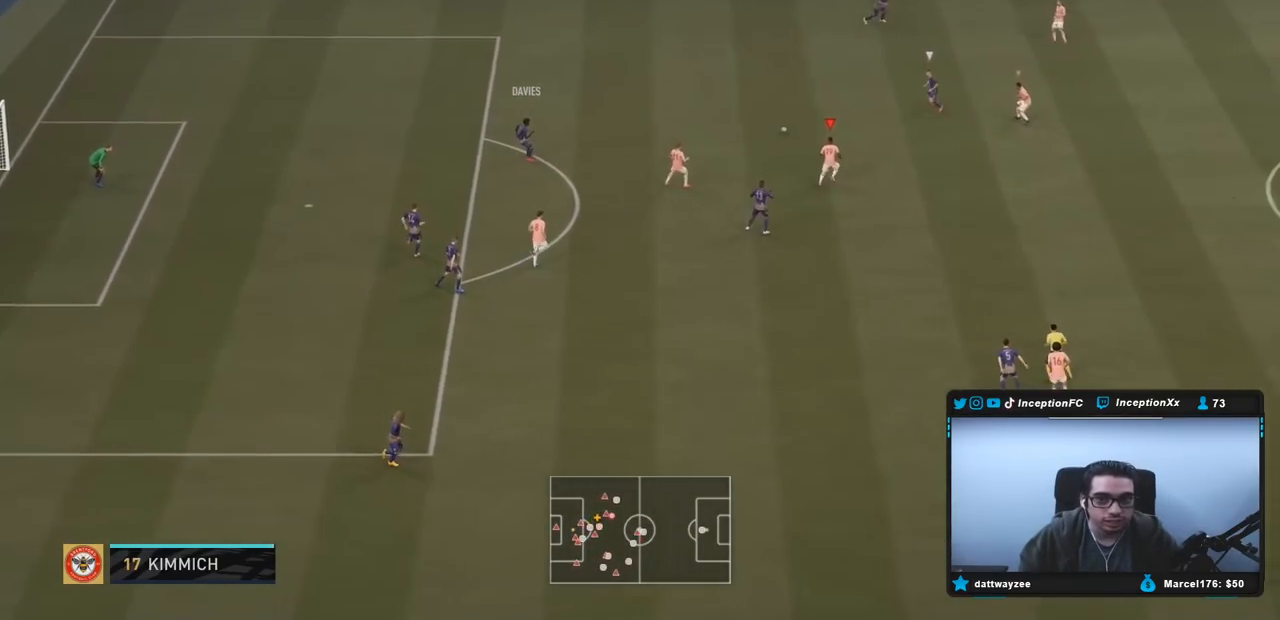
{"buttons": ["L2", "R2"], "left_stick": "right", "right_stick": "down-left", "events": [[17, "right_stick", "up-right"], [67, "right_stick", "center"], [100, "R1", "down"], [100, "left_stick", "up-left"], [233, "R1", "up"], [433, "R2", "down"], [433, "left_stick", "up-right"], [433, "right_stick", "down-left"], [500, "left_stick", "right"]]}
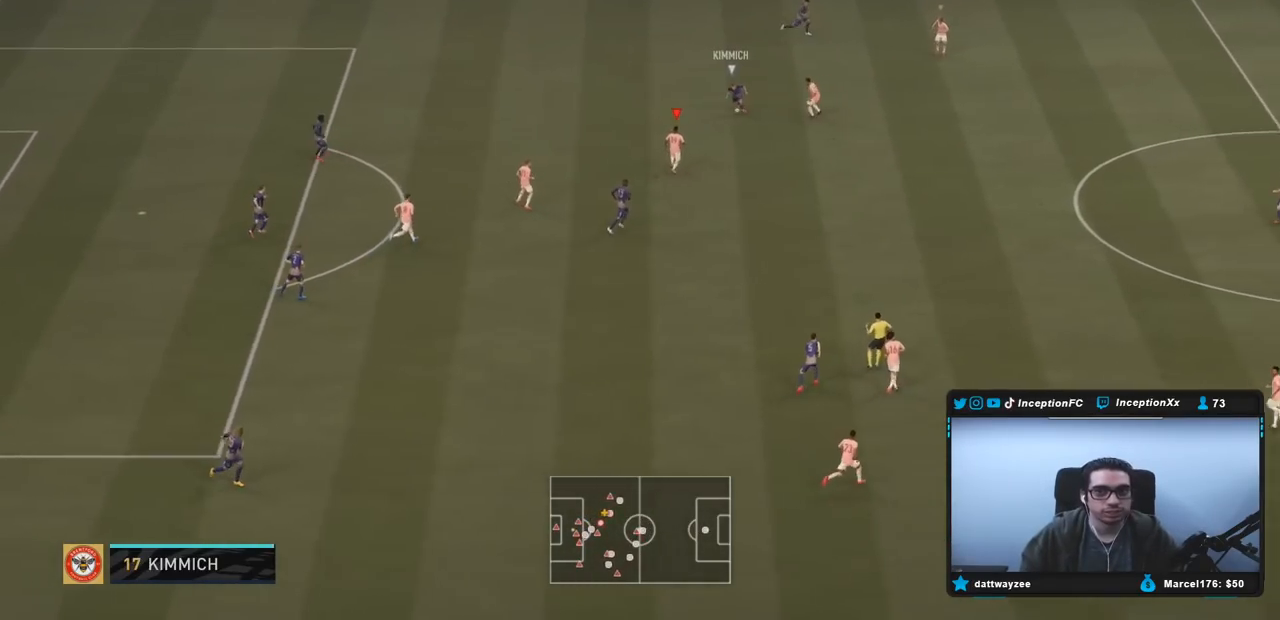
{"buttons": ["R2"], "left_stick": "right", "right_stick": "center", "events": [[67, "right_stick", "center"], [83, "L2", "up"]]}
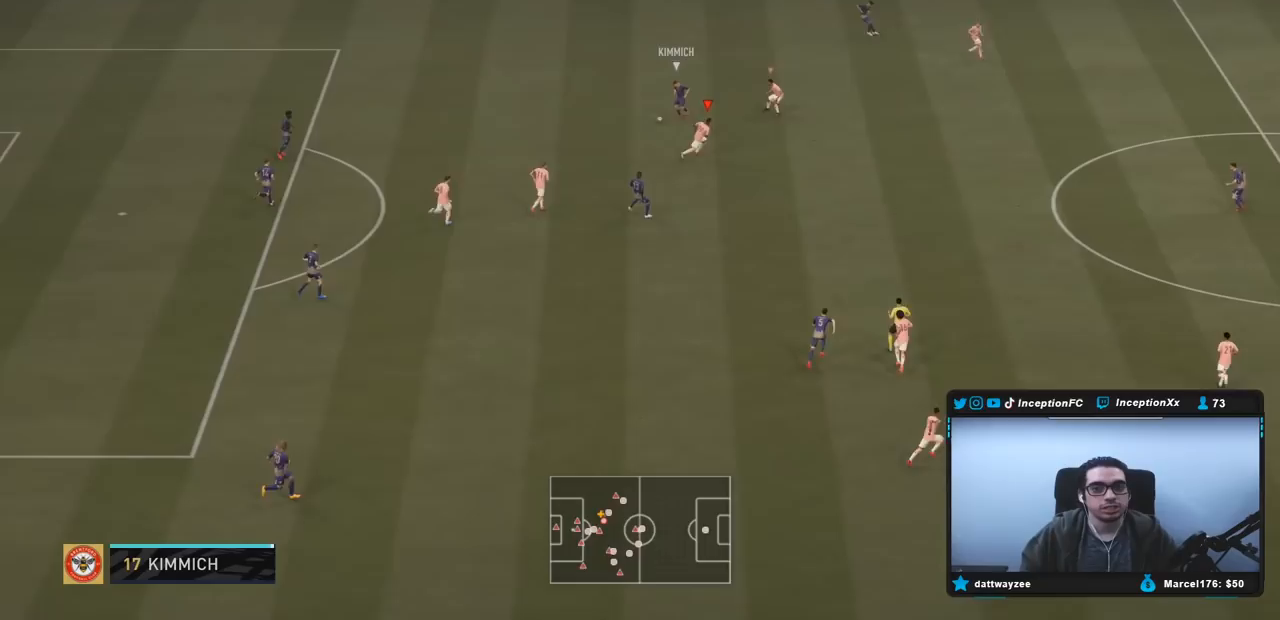
{"buttons": [], "left_stick": "down-right", "right_stick": "center", "events": [[333, "R2", "up"], [450, "left_stick", "down-right"]]}
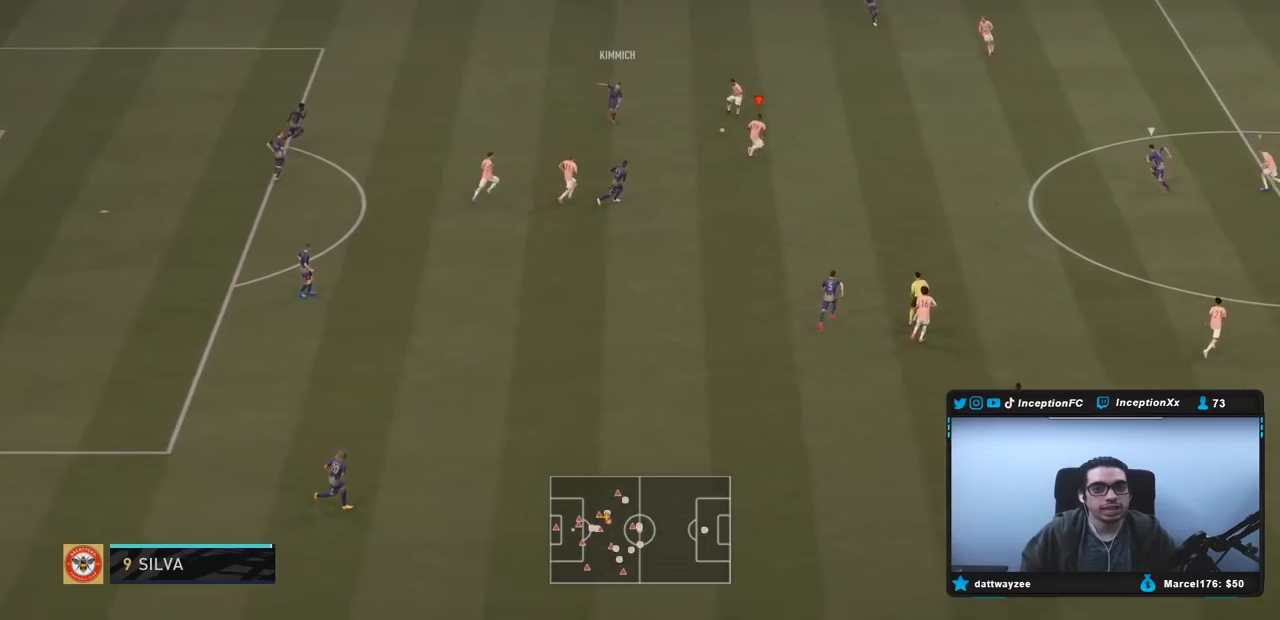
{"buttons": ["R2"], "left_stick": "right", "right_stick": "center", "events": [[83, "L2", "down"], [250, "left_stick", "right"], [483, "R2", "down"], [500, "L2", "up"]]}
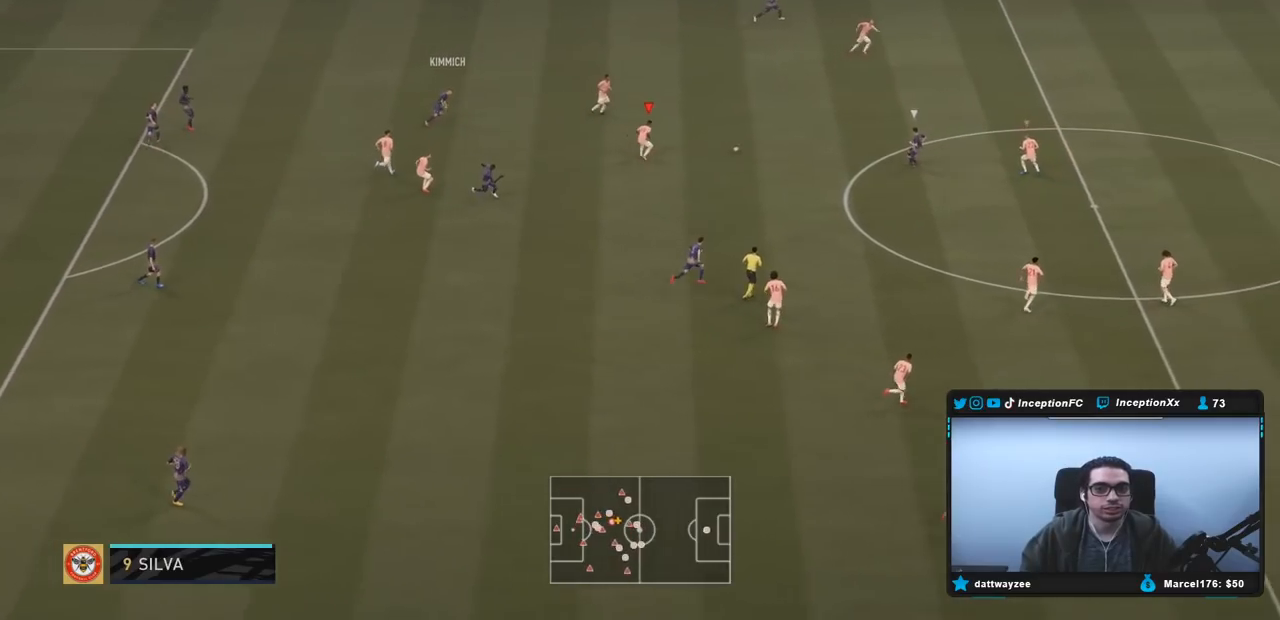
{"buttons": ["L2", "R2"], "left_stick": "down-left", "right_stick": "center", "events": [[83, "left_stick", "down"], [217, "left_stick", "down-left"], [300, "L2", "down"]]}
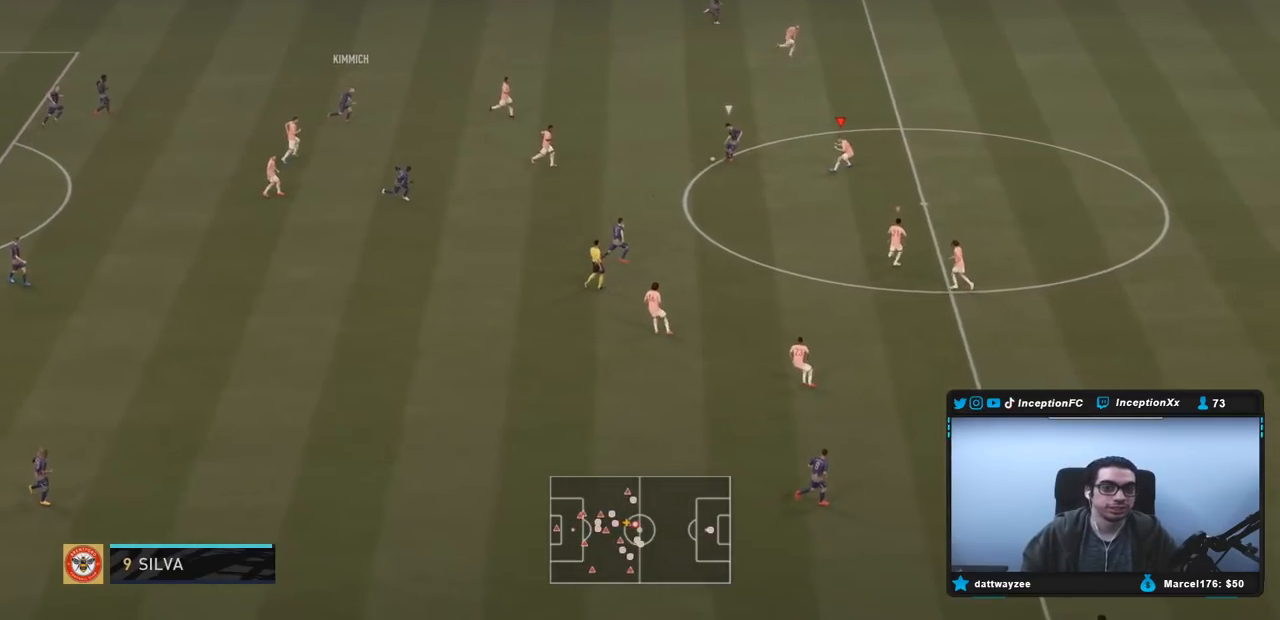
{"buttons": ["L2", "R2"], "left_stick": "left", "right_stick": "center", "events": [[100, "left_stick", "up-left"], [117, "right_stick", "down"], [200, "right_stick", "center"], [433, "left_stick", "left"]]}
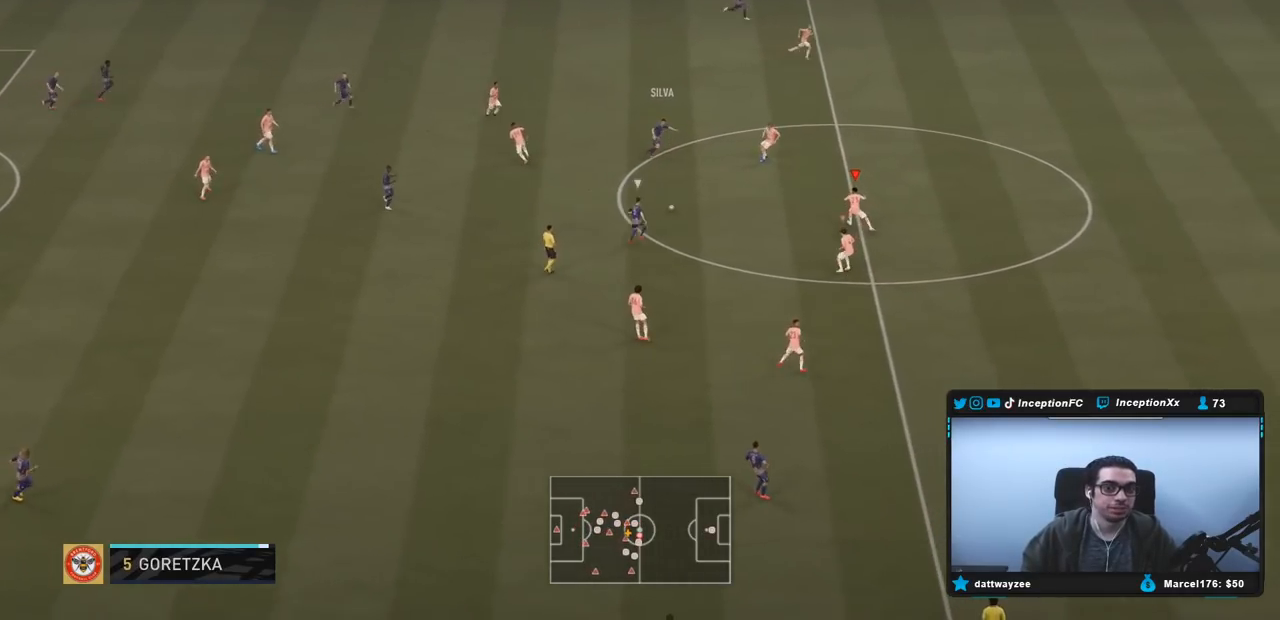
{"buttons": ["R2"], "left_stick": "down-left", "right_stick": "center", "events": [[183, "left_stick", "down-left"], [400, "L2", "up"]]}
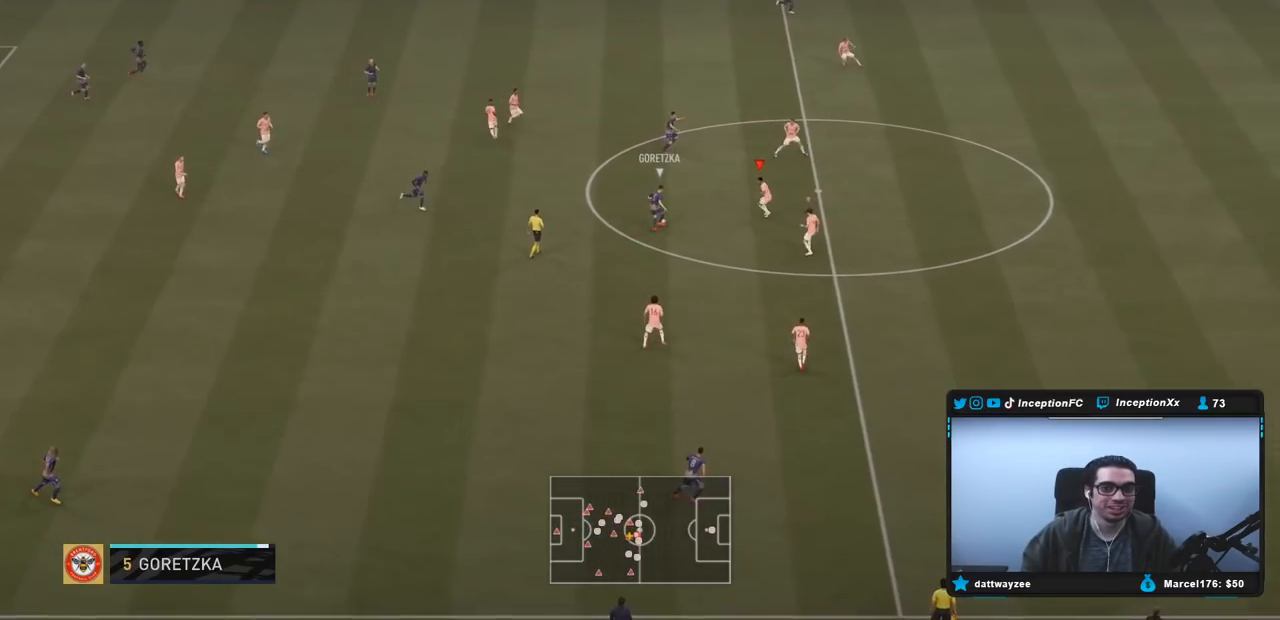
{"buttons": ["L2", "R1", "R2"], "left_stick": "up", "right_stick": "center", "events": [[67, "left_stick", "left"], [100, "L2", "down"], [150, "R2", "up"], [233, "R1", "down"], [233, "left_stick", "up-left"], [333, "R1", "up"], [367, "left_stick", "up"], [400, "R1", "down"], [483, "R2", "down"]]}
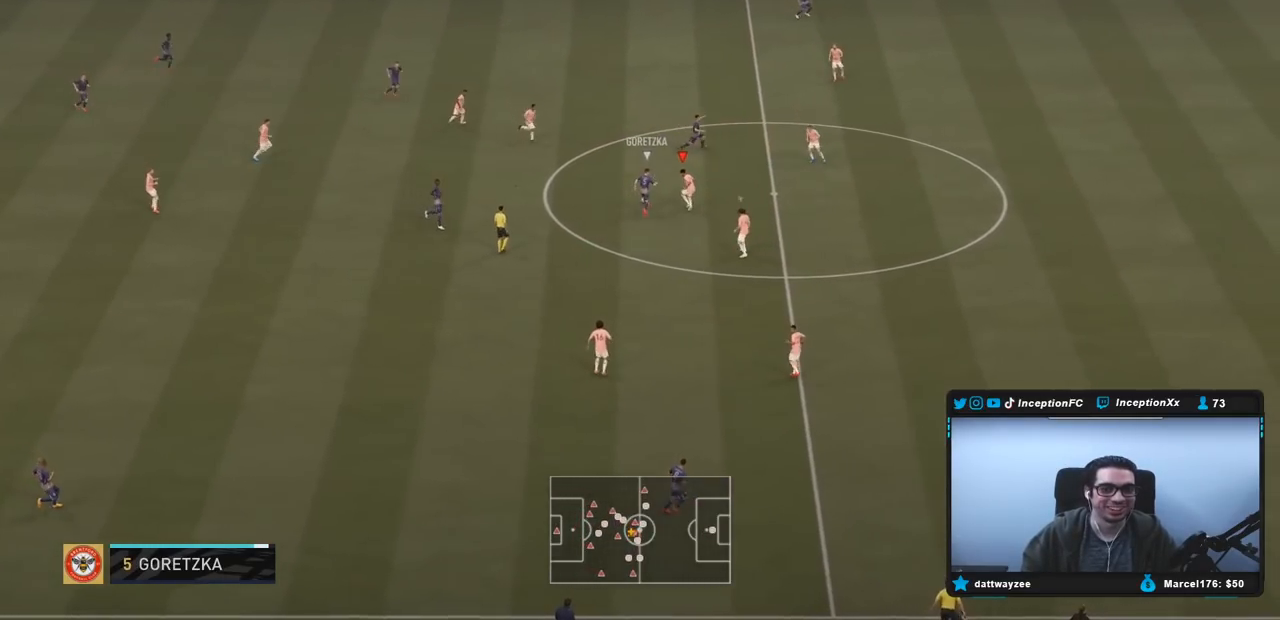
{"buttons": ["L2", "R2"], "left_stick": "up-left", "right_stick": "center", "events": [[17, "R1", "up"], [133, "right_stick", "up-right"], [183, "left_stick", "up-left"], [217, "right_stick", "center"]]}
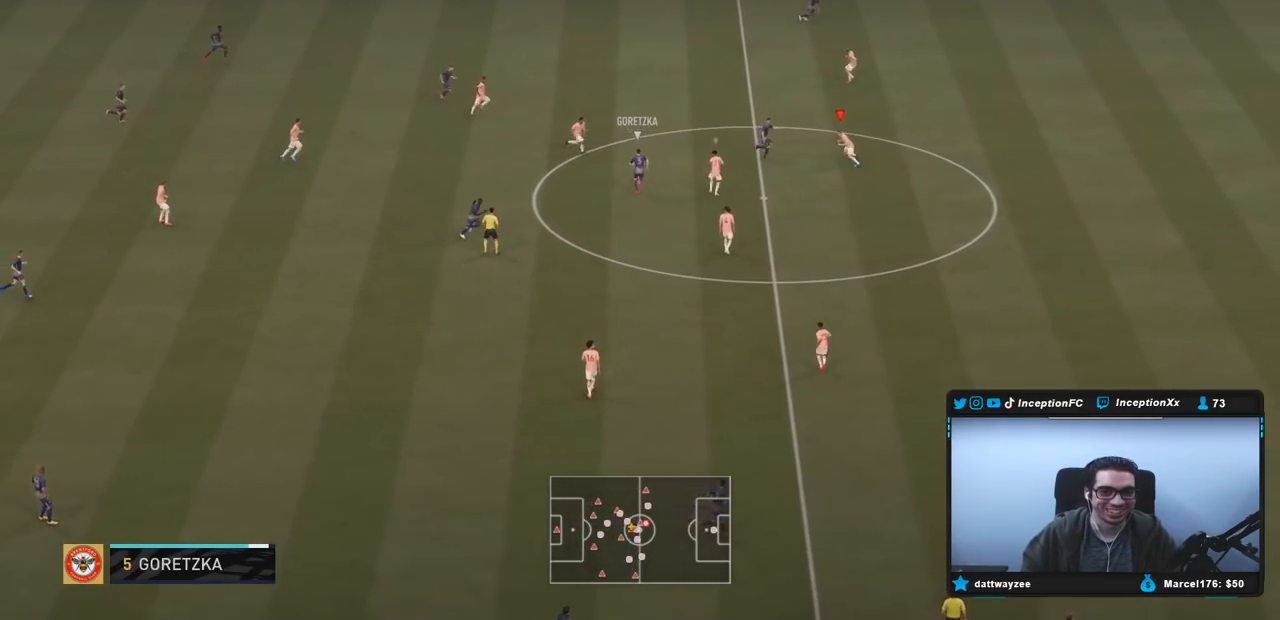
{"buttons": [], "left_stick": "up", "right_stick": "center", "events": [[133, "R2", "up"], [150, "left_stick", "up-right"], [183, "R1", "down"], [283, "R1", "up"], [283, "left_stick", "right"], [350, "R1", "down"], [417, "R1", "up"], [417, "R2", "down"], [467, "L2", "up"], [467, "R2", "up"], [467, "left_stick", "up"]]}
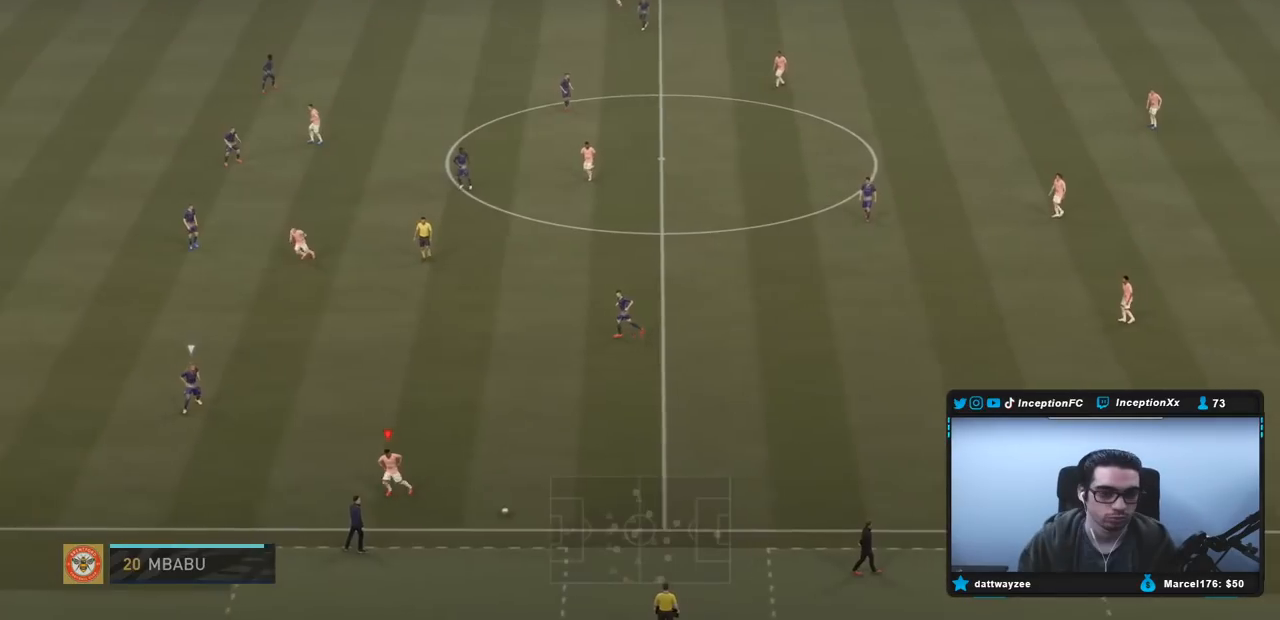
{"buttons": [], "left_stick": "up-left", "right_stick": "center", "events": [[83, "left_stick", "up-left"]]}
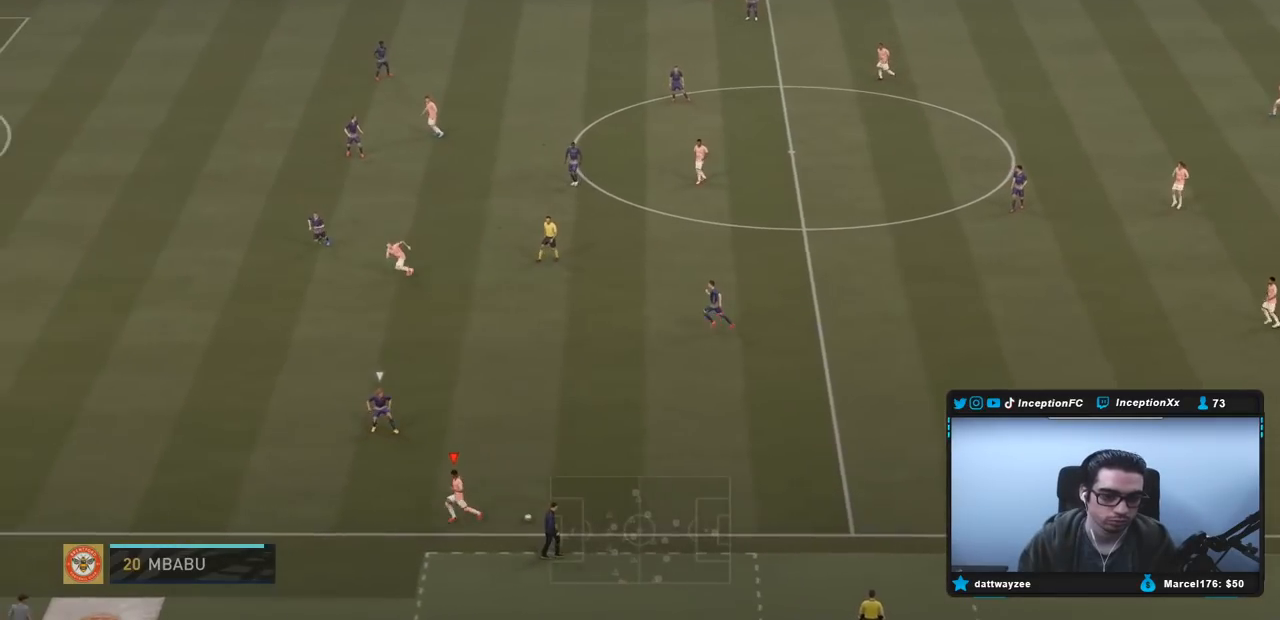
{"buttons": [], "left_stick": "up-right", "right_stick": "center", "events": [[67, "left_stick", "center"], [233, "left_stick", "up-right"]]}
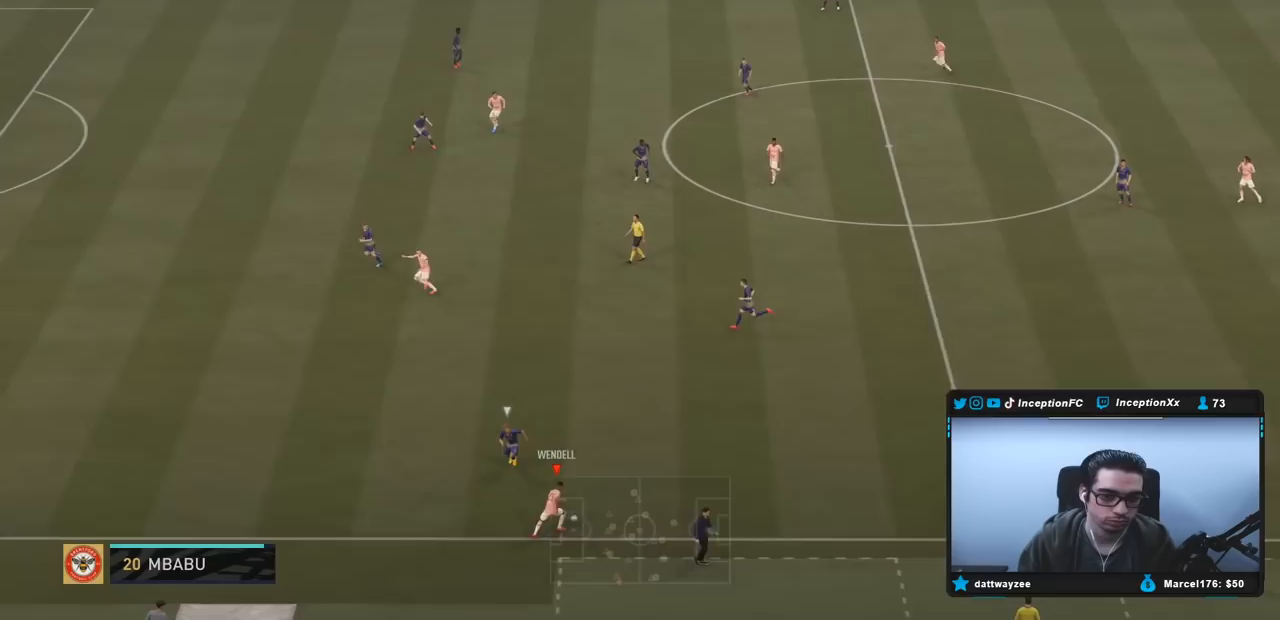
{"buttons": [], "left_stick": "center", "right_stick": "center", "events": [[233, "right_stick", "up-right"], [333, "left_stick", "center"], [350, "right_stick", "down-left"], [450, "right_stick", "center"]]}